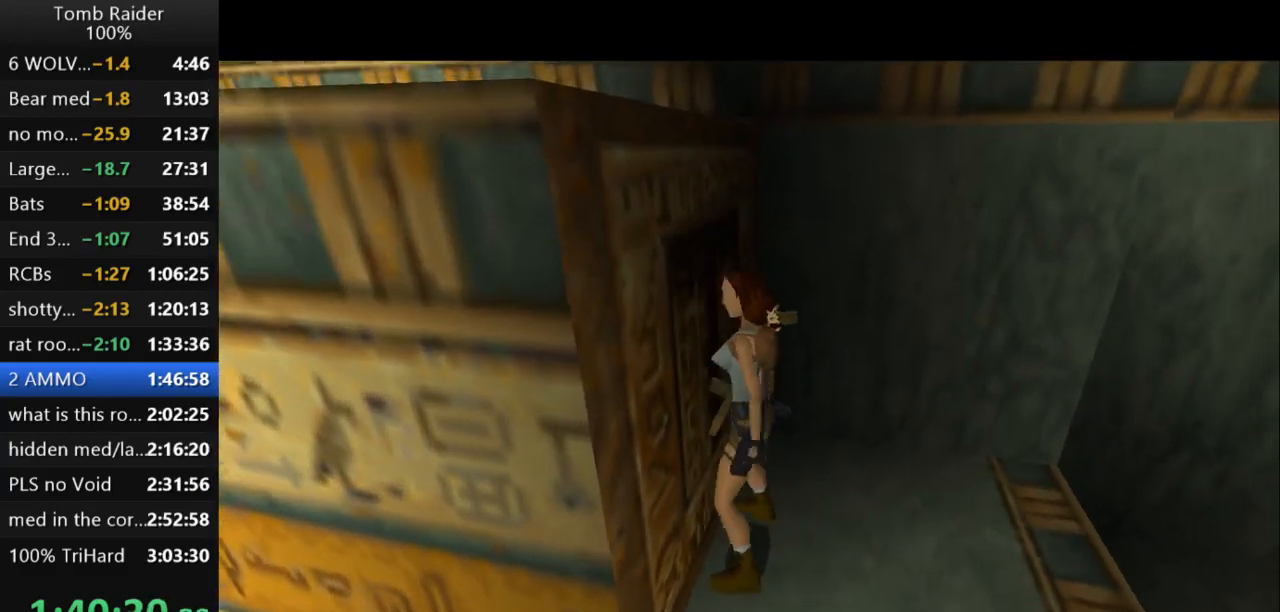
Gameplay with keyboard; each line is a JSON object with the keys held at the frame after it. "events" lists presses ("down") and releases ("up") of "action", "action2", "down", "guns", "inv", "jump", "left", "look", "lstep", "right", "roll", "roll2", "rstep", "up" and "walk" between this image and that frame as [ms after this image, input, new state], when the widget could be followed in between. No other keys are recorded. Mouse input is not recorded. Key names are as the overlay labels them; some are game actions (e.g. jump) rather than physical keys.
{"keys": ["left"], "events": []}
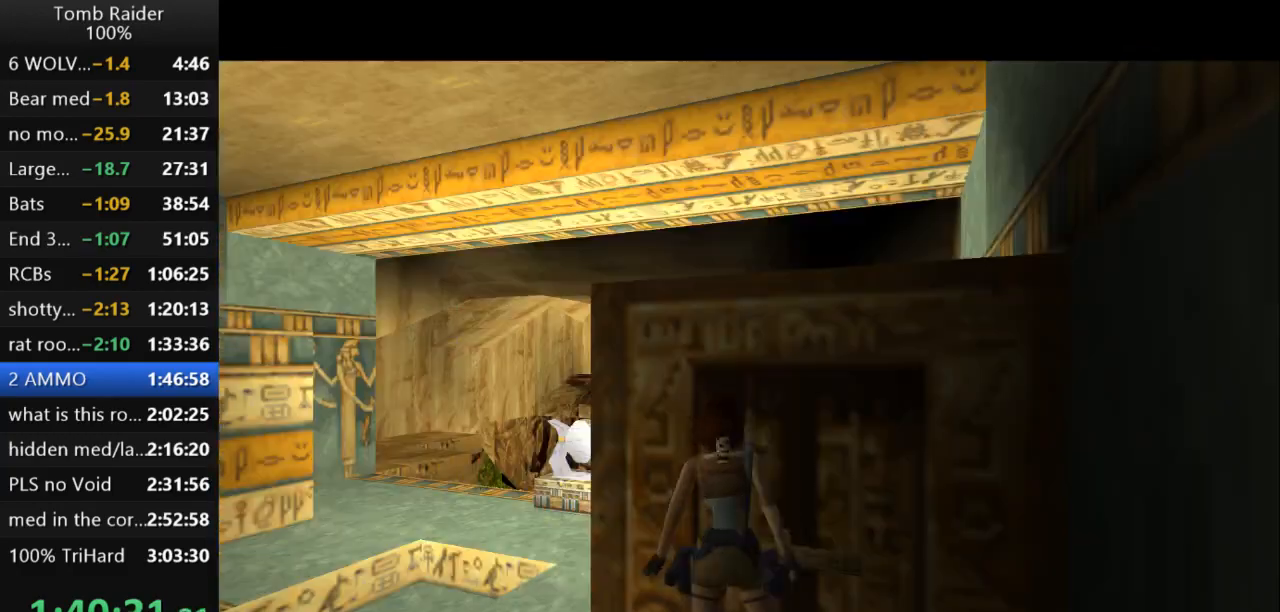
{"keys": [], "events": [[33, "guns", "down"], [200, "guns", "up"], [500, "left", "up"]]}
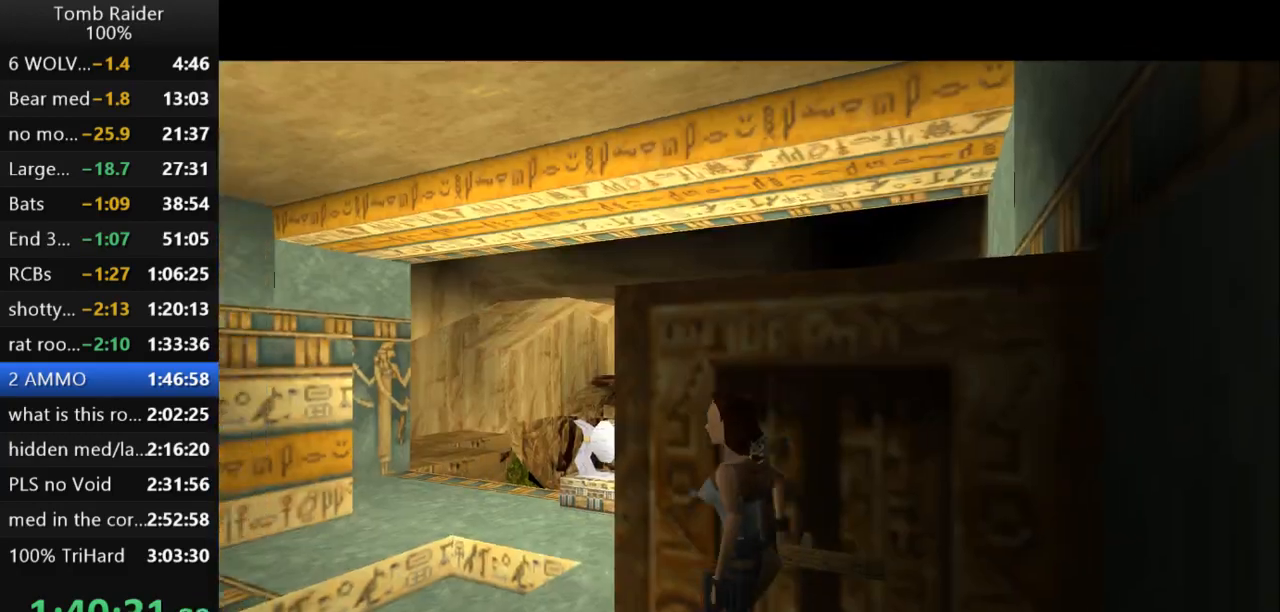
{"keys": ["right", "up"], "events": [[33, "up", "down"], [133, "right", "down"]]}
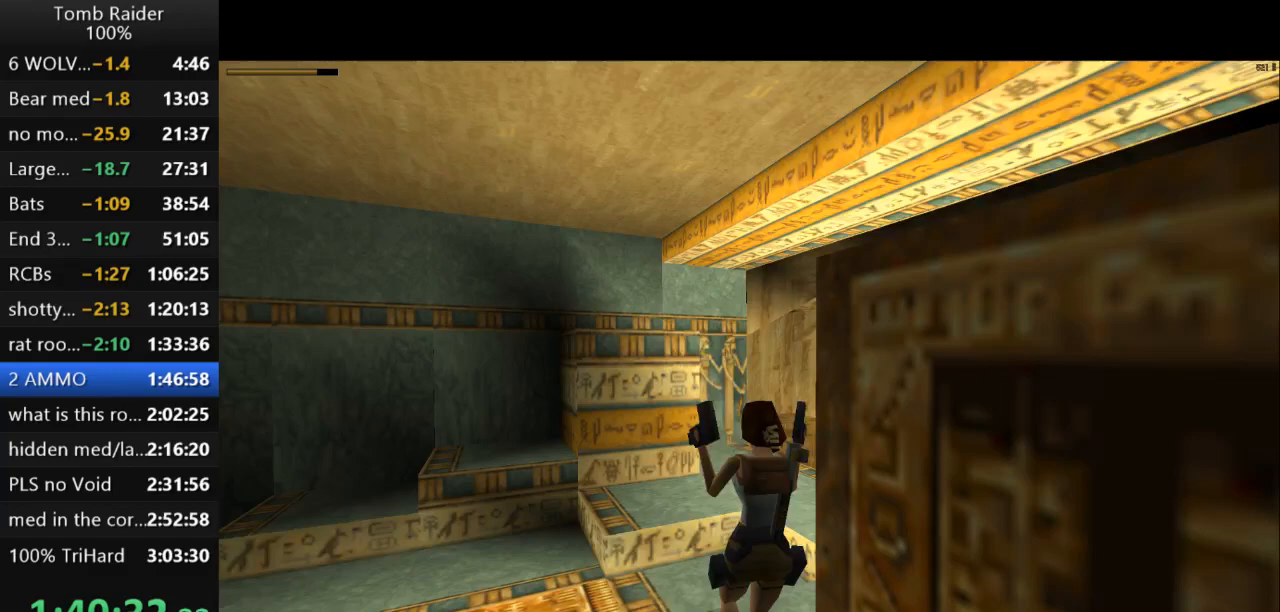
{"keys": ["right", "up"], "events": []}
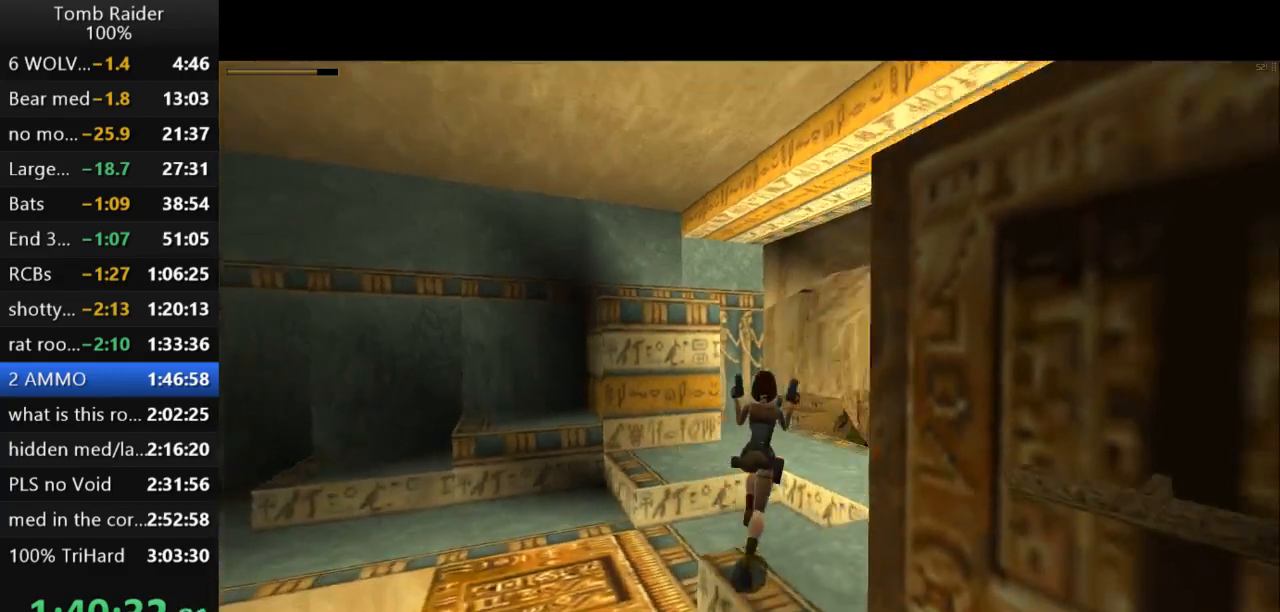
{"keys": ["left", "up"], "events": [[100, "right", "up"], [233, "guns", "down"], [400, "guns", "up"], [433, "left", "down"]]}
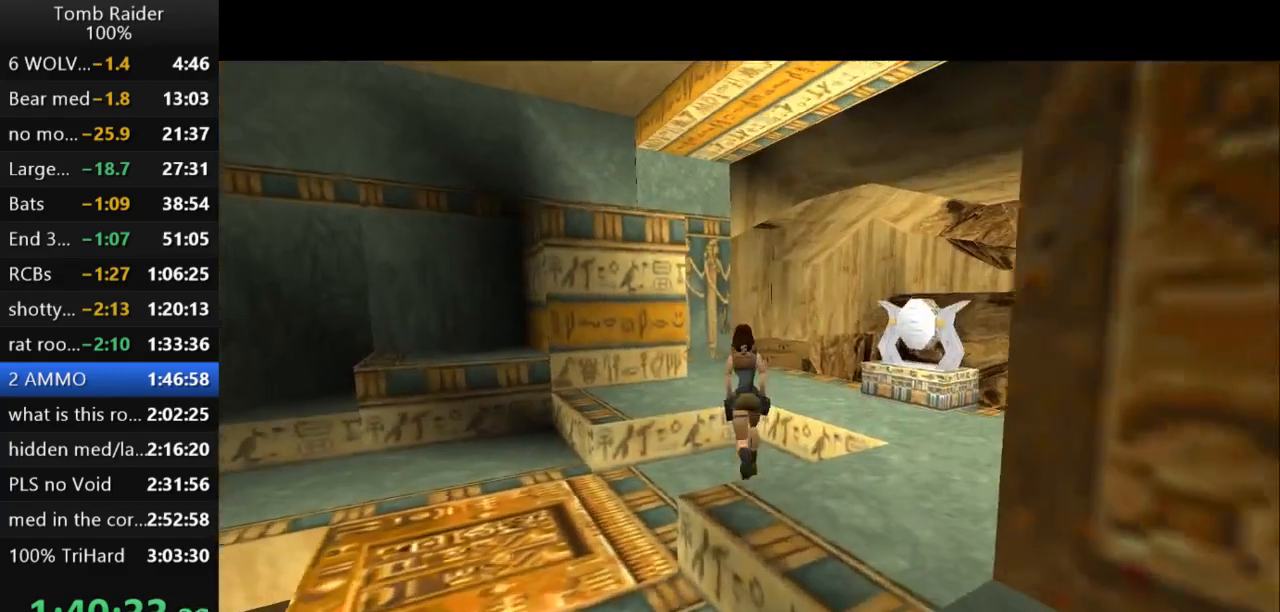
{"keys": ["up"], "events": [[167, "left", "up"]]}
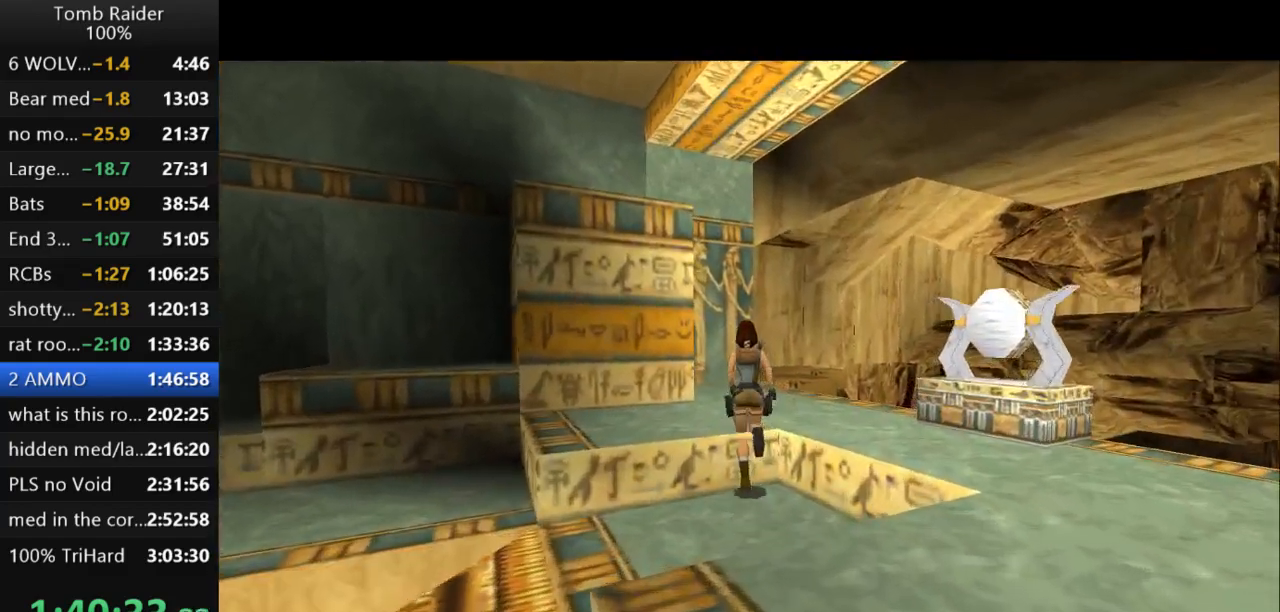
{"keys": ["up"], "events": [[267, "right", "down"], [467, "right", "up"]]}
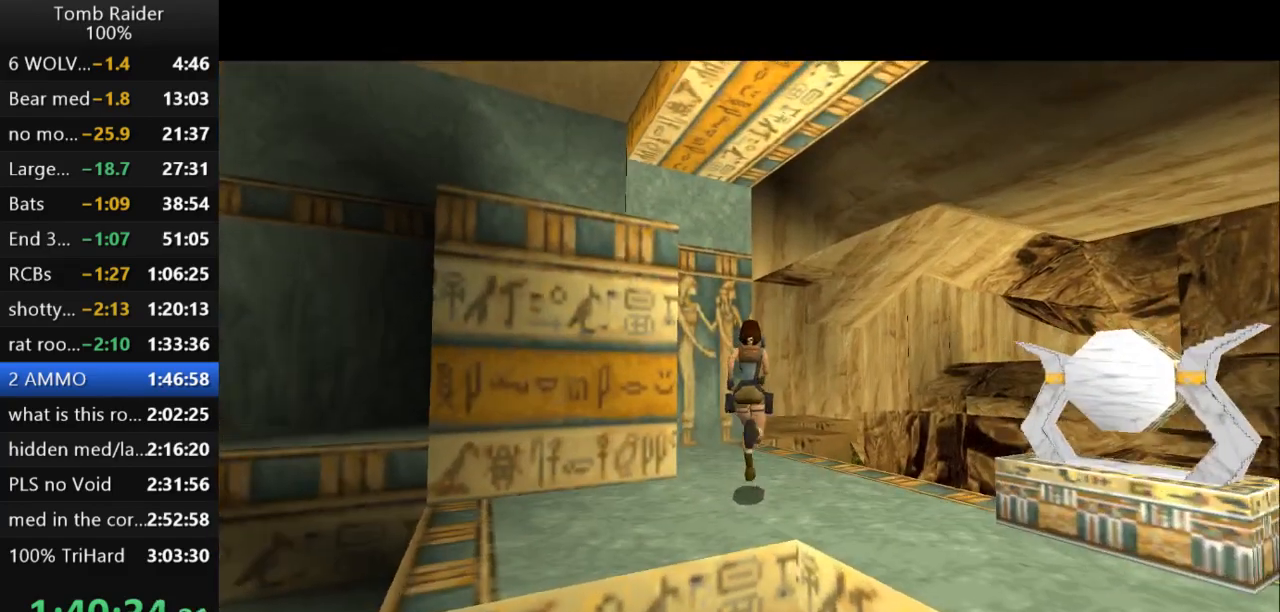
{"keys": ["up"], "events": [[200, "left", "down"], [333, "left", "up"]]}
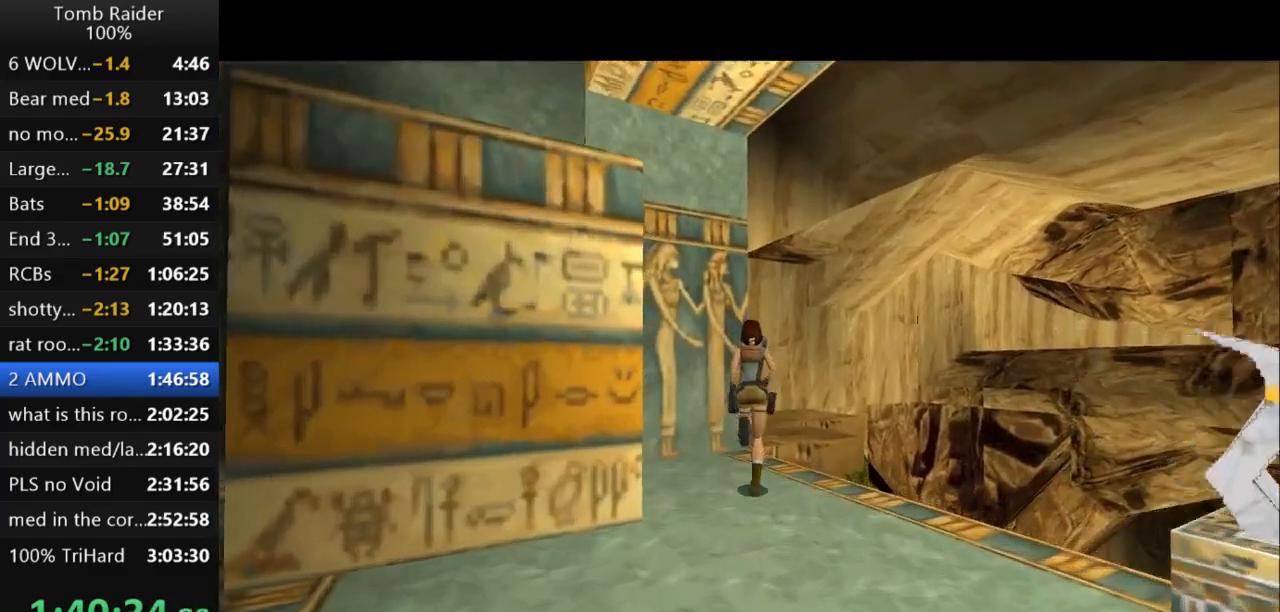
{"keys": ["up"], "events": [[200, "right", "down"], [333, "right", "up"]]}
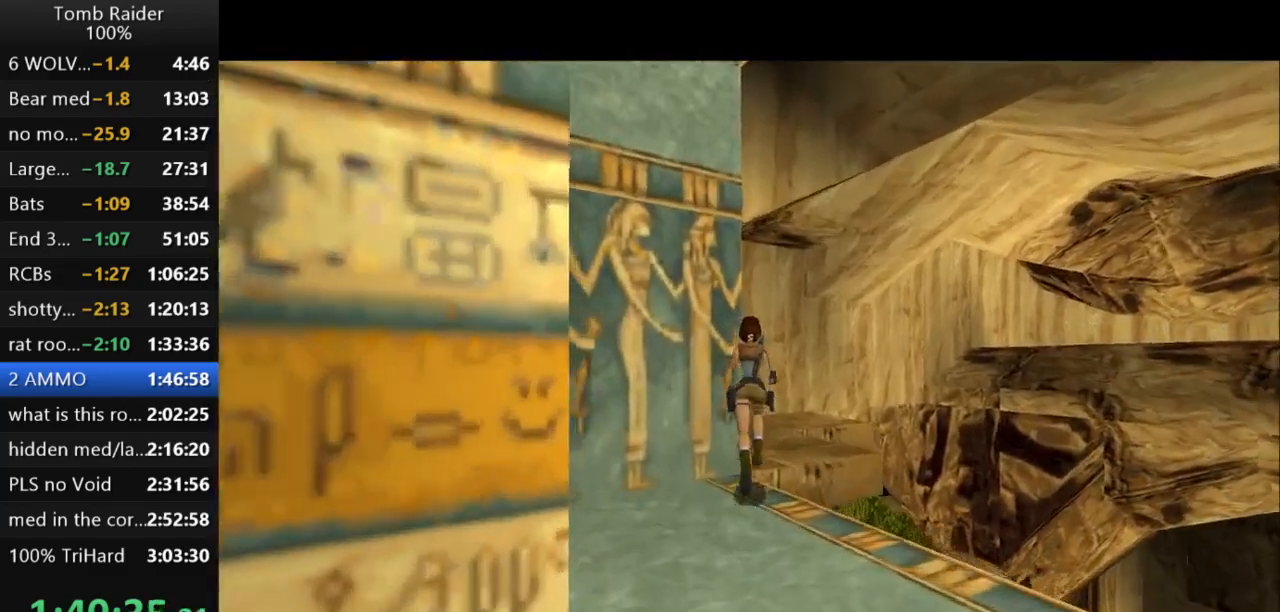
{"keys": ["up"], "events": [[33, "right", "down"], [133, "left", "down"], [133, "right", "up"], [500, "left", "up"]]}
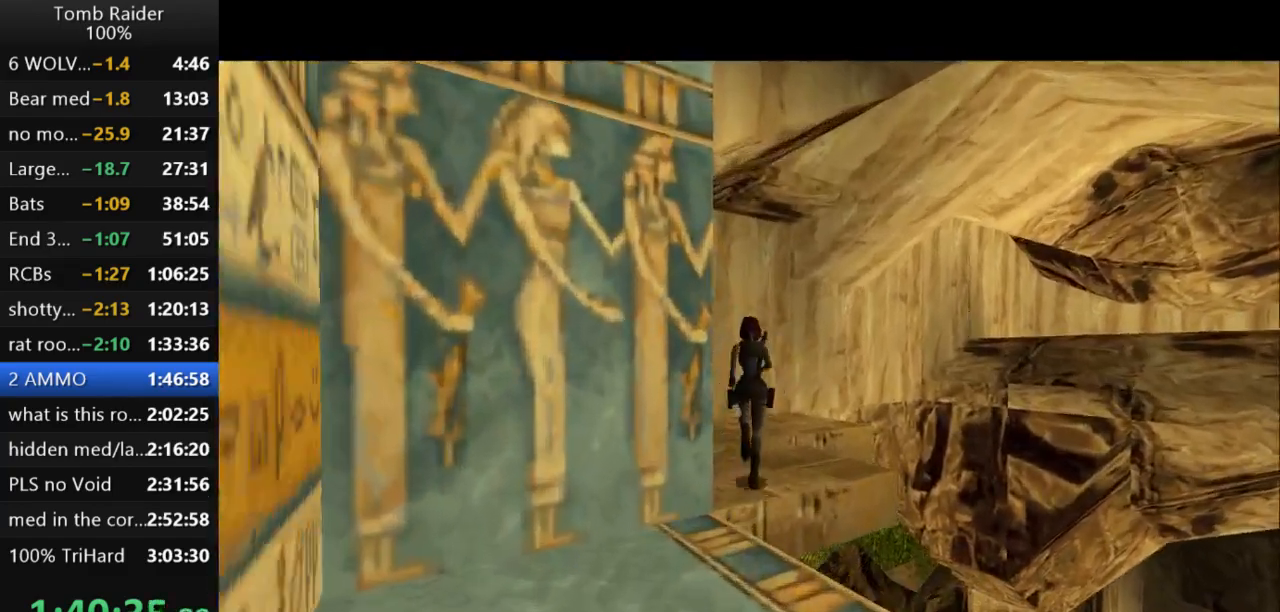
{"keys": ["up"], "events": []}
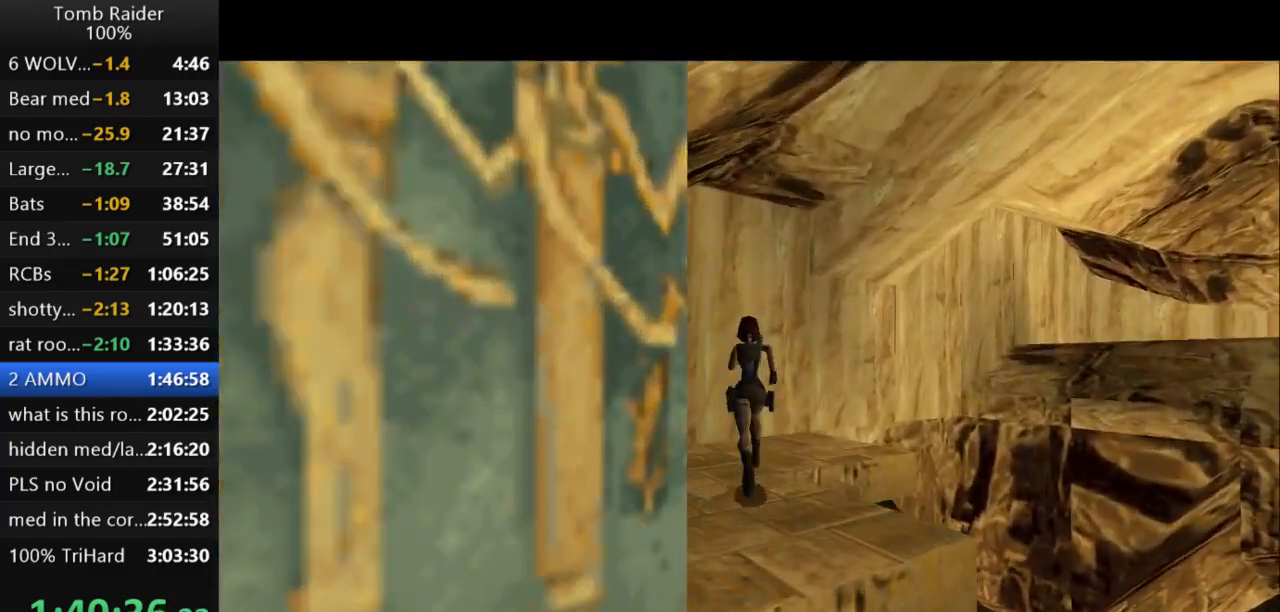
{"keys": ["right", "up"], "events": [[133, "right", "down"]]}
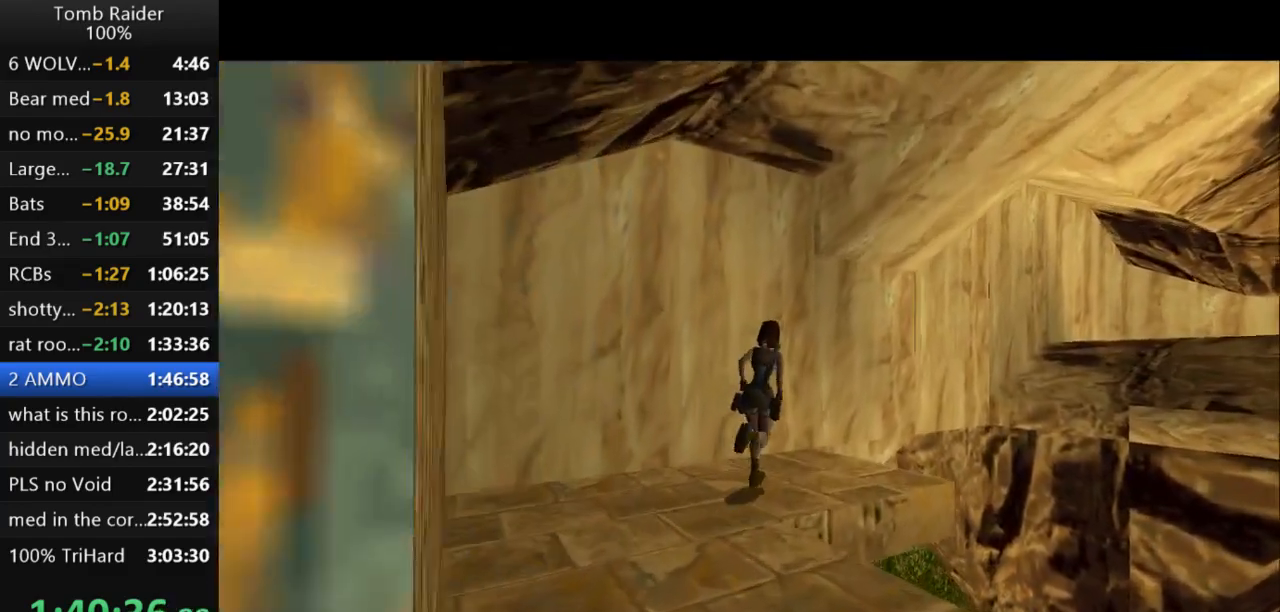
{"keys": ["jump", "right", "up"], "events": [[200, "right", "up"], [367, "right", "down"], [467, "jump", "down"]]}
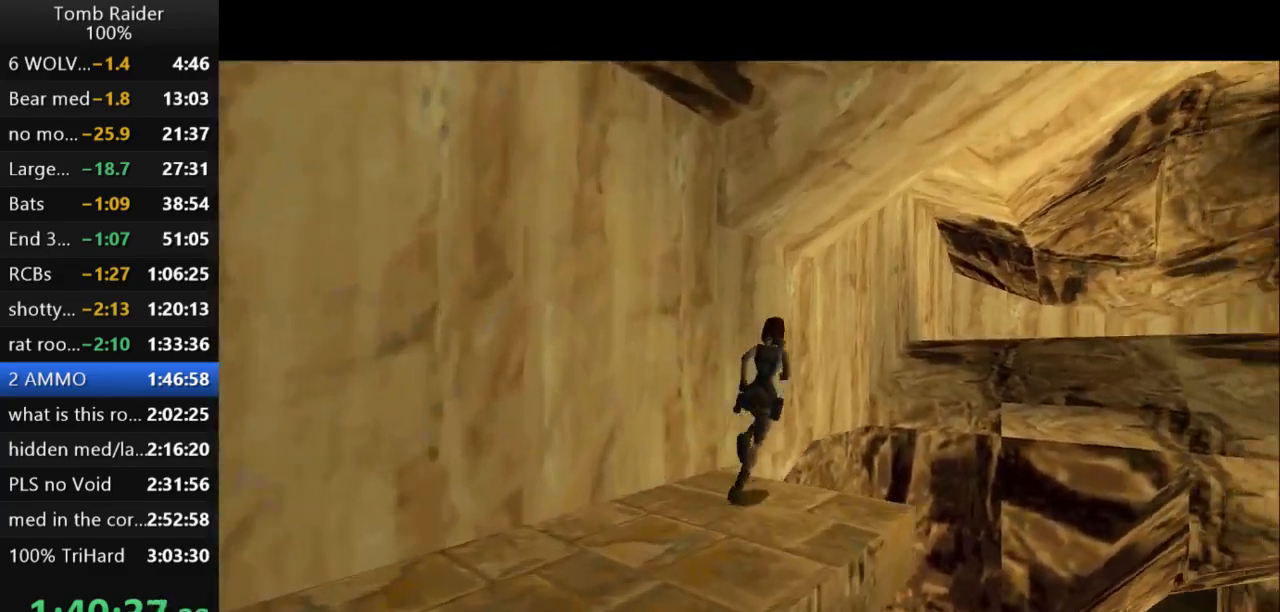
{"keys": ["jump", "up"], "events": [[233, "right", "up"]]}
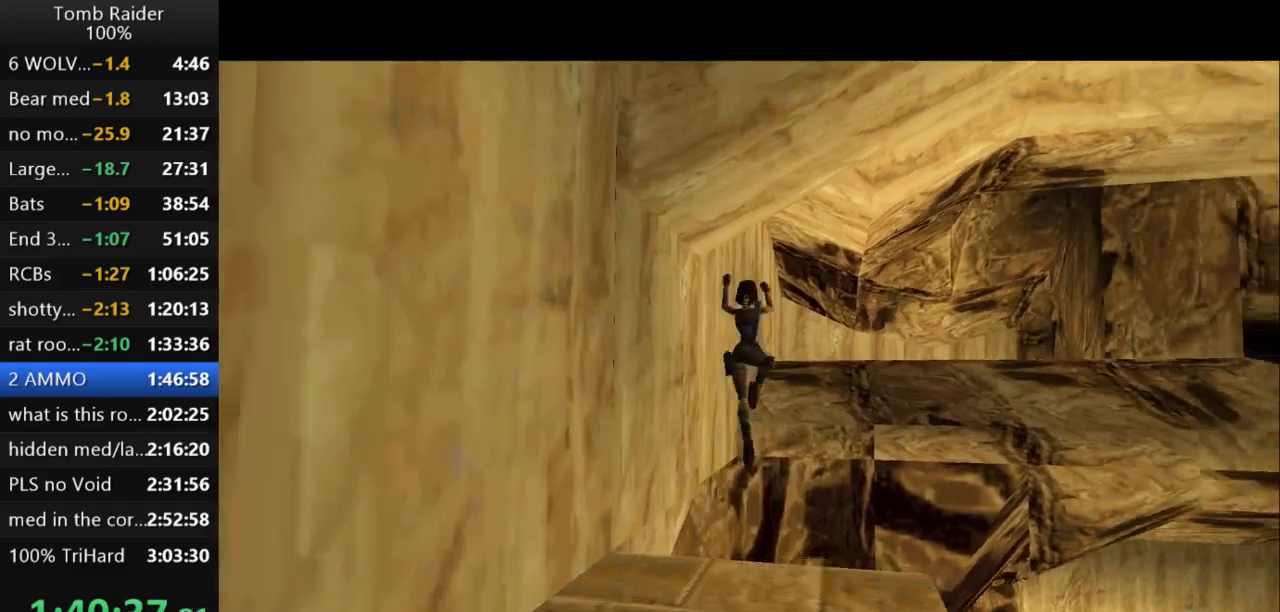
{"keys": ["right", "up"], "events": [[67, "right", "down"], [267, "jump", "up"]]}
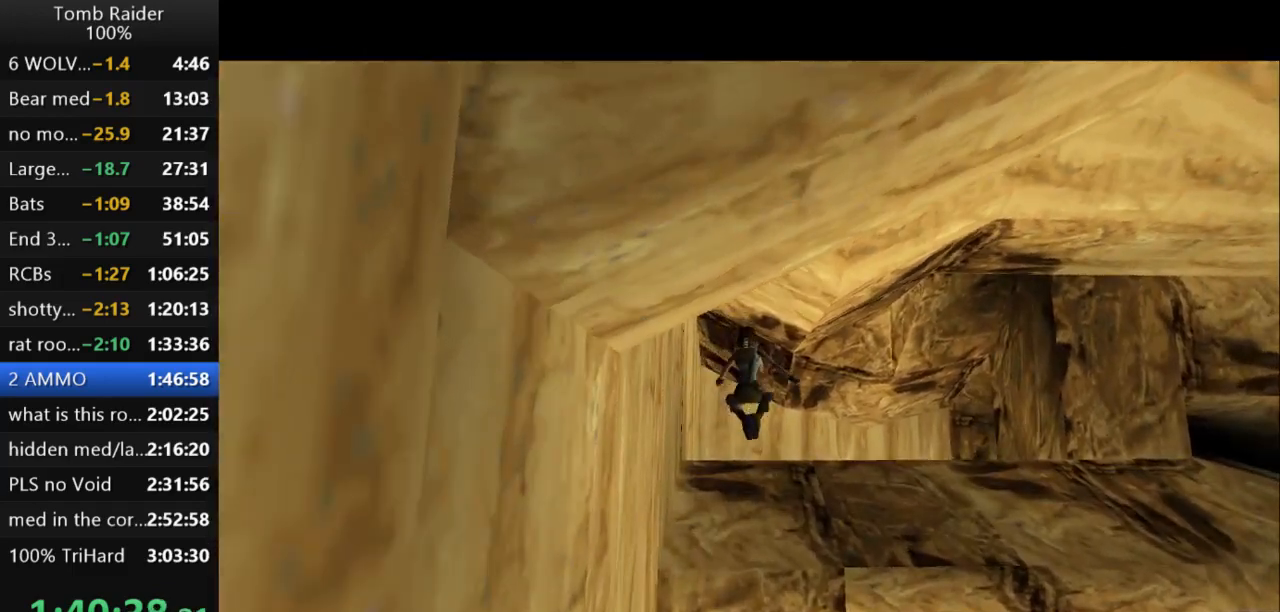
{"keys": ["right", "up"], "events": []}
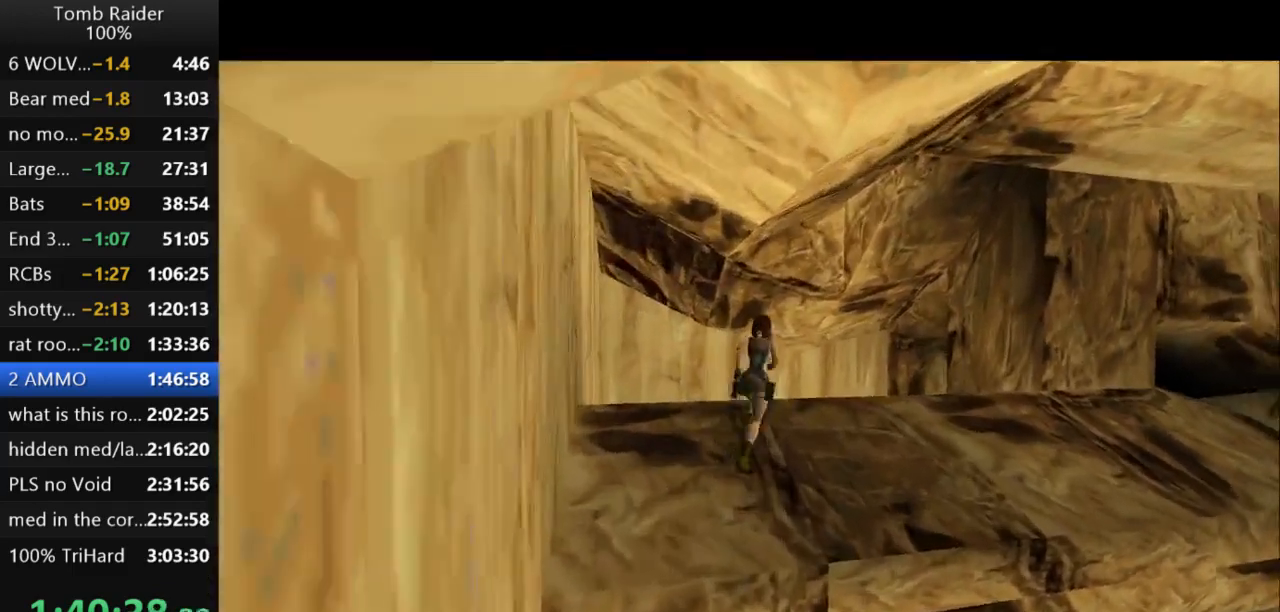
{"keys": ["up"], "events": [[500, "right", "up"]]}
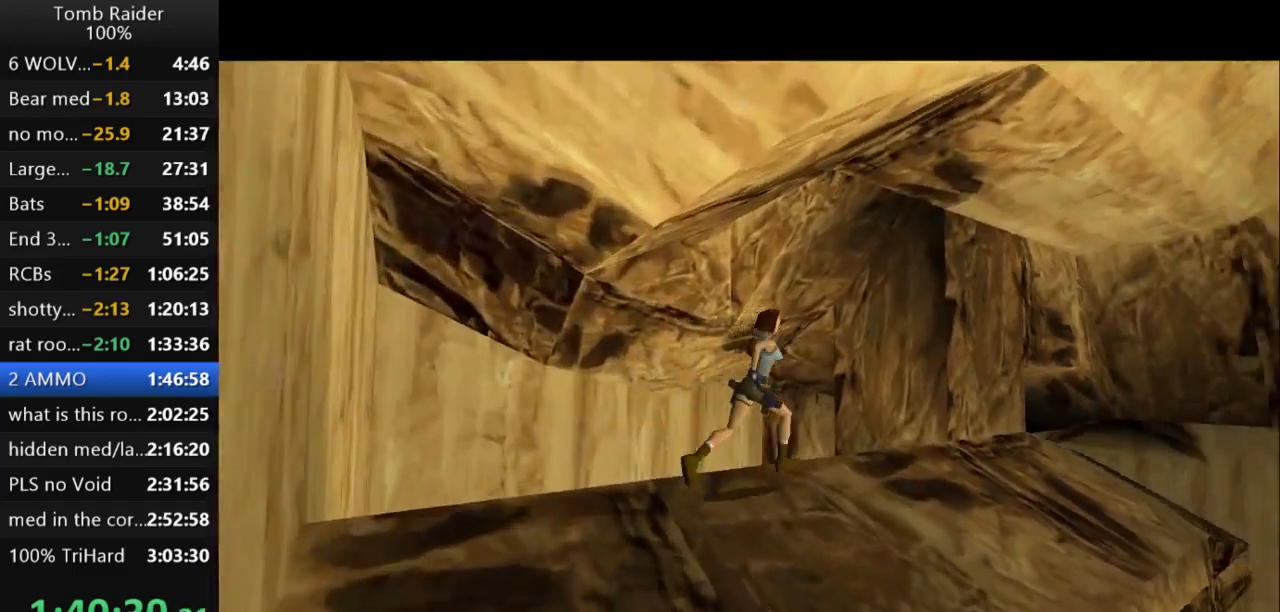
{"keys": ["left", "up"], "events": [[67, "left", "down"]]}
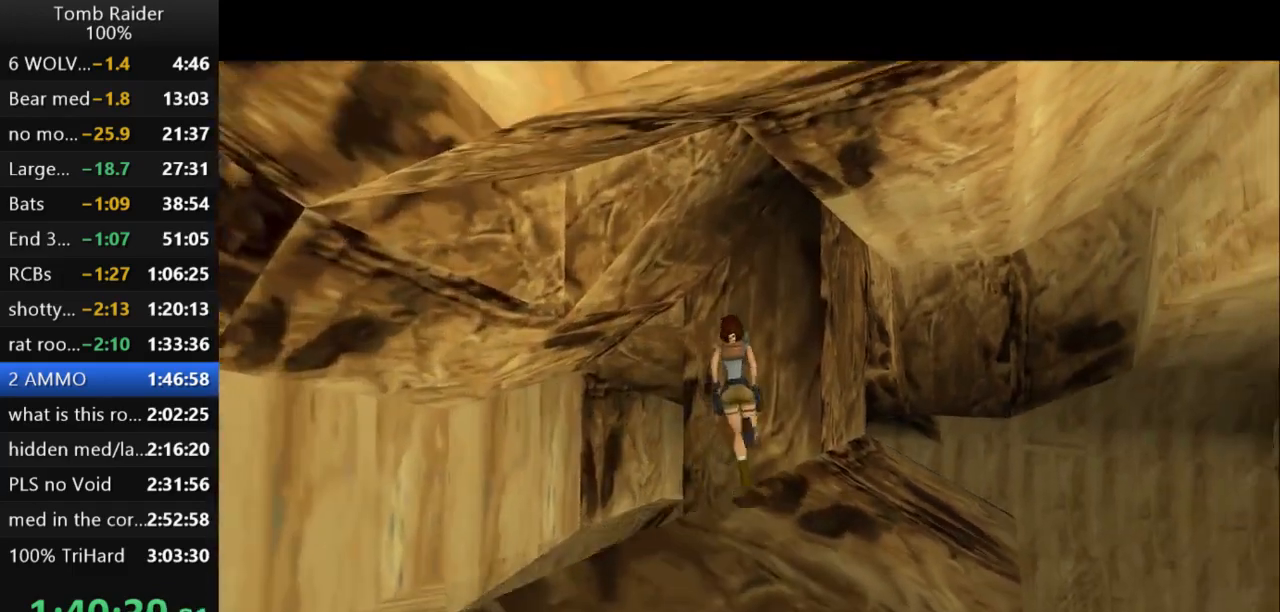
{"keys": [], "events": [[167, "up", "up"], [300, "left", "up"]]}
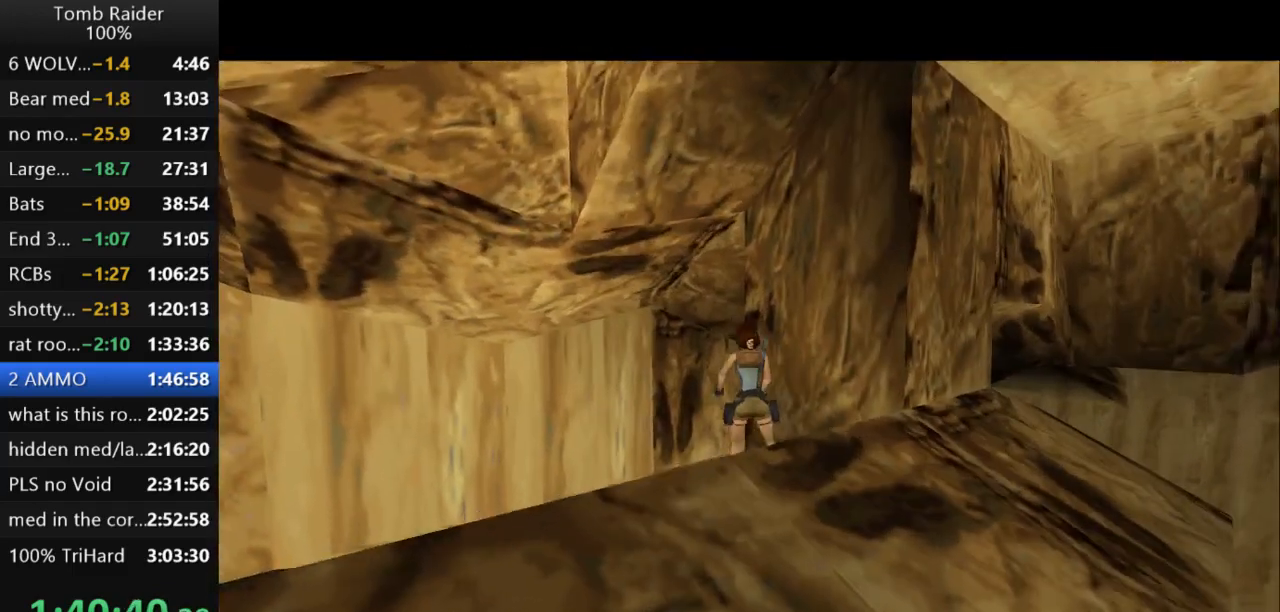
{"keys": ["action2"], "events": [[67, "action2", "down"]]}
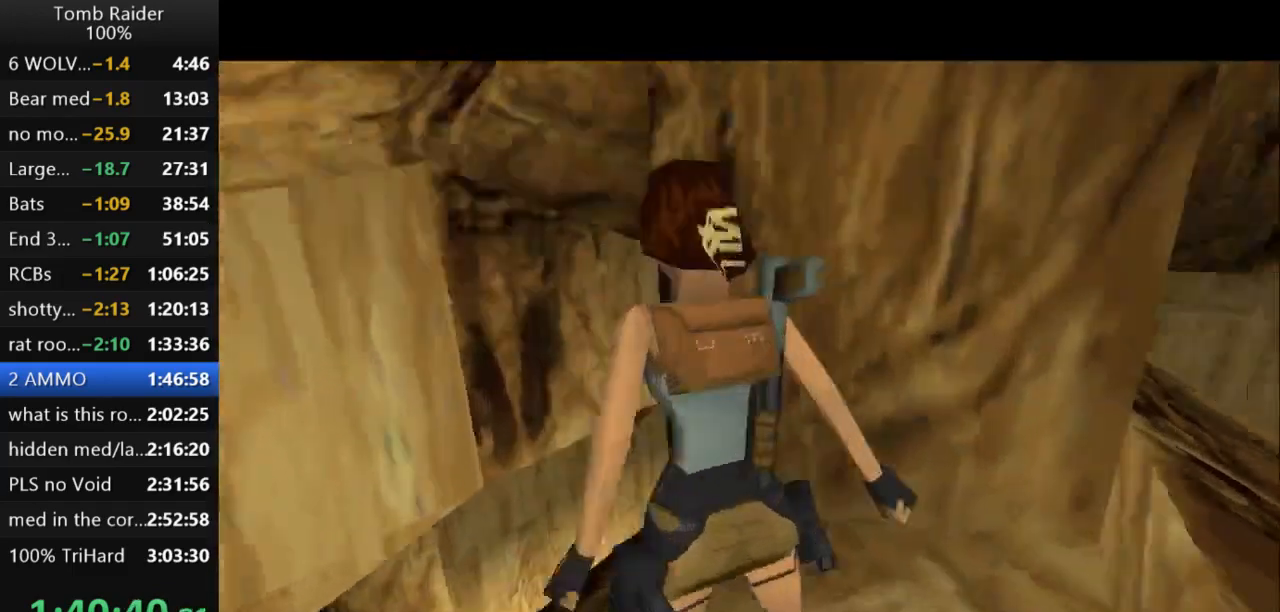
{"keys": [], "events": [[133, "action2", "up"]]}
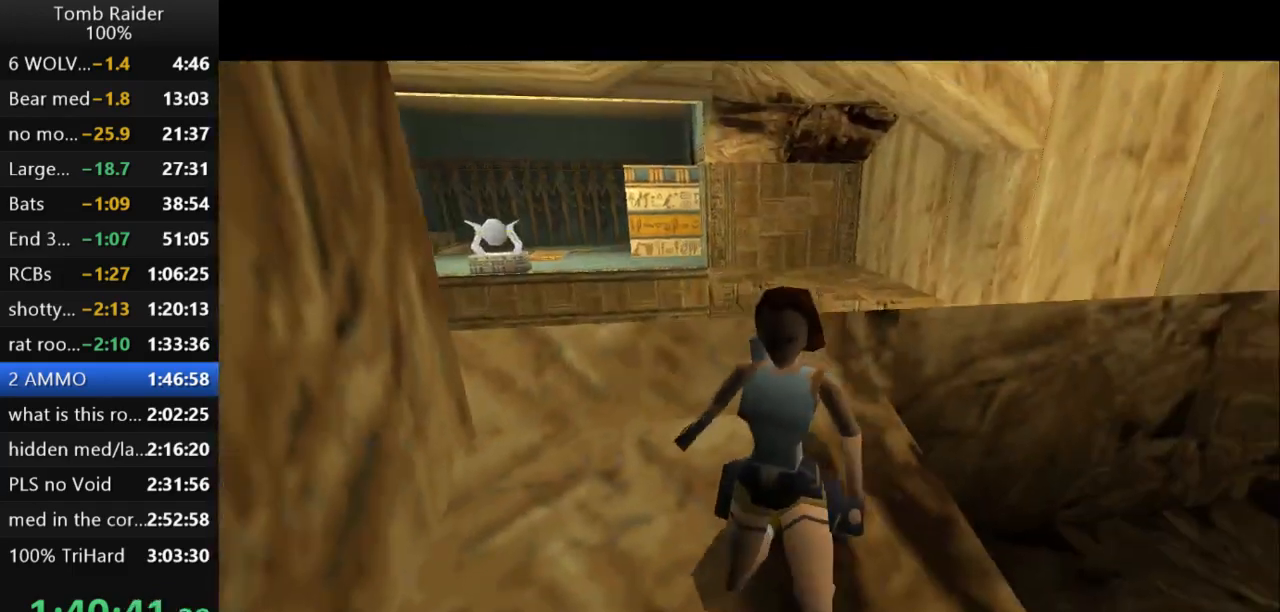
{"keys": ["left"], "events": [[133, "left", "down"]]}
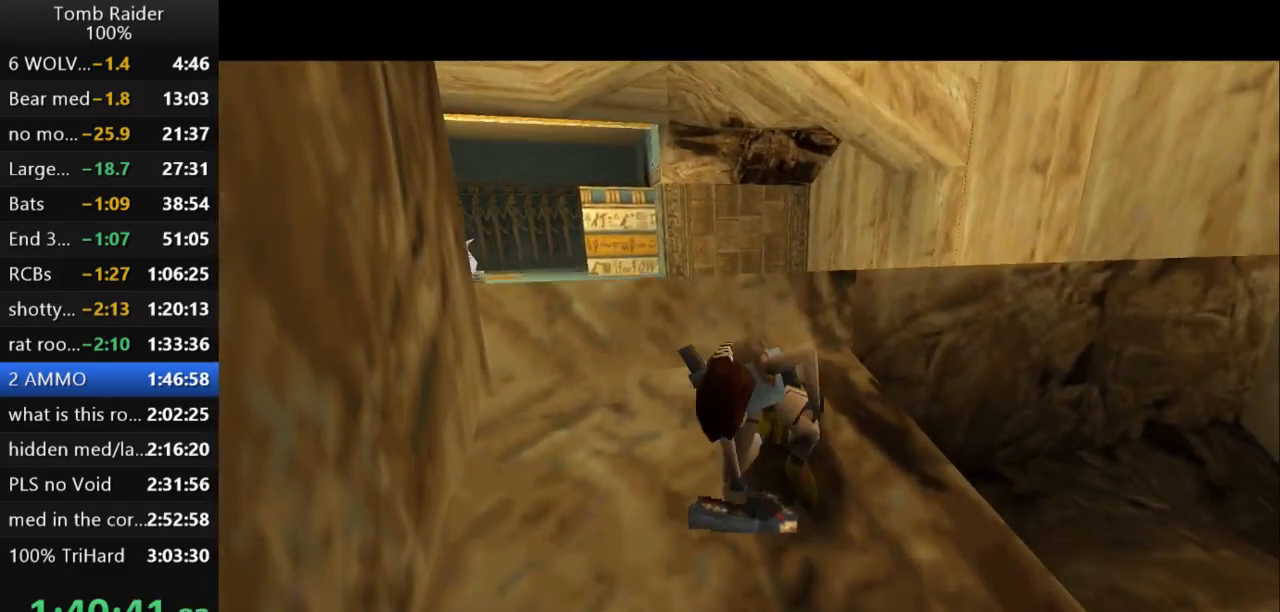
{"keys": ["left"], "events": []}
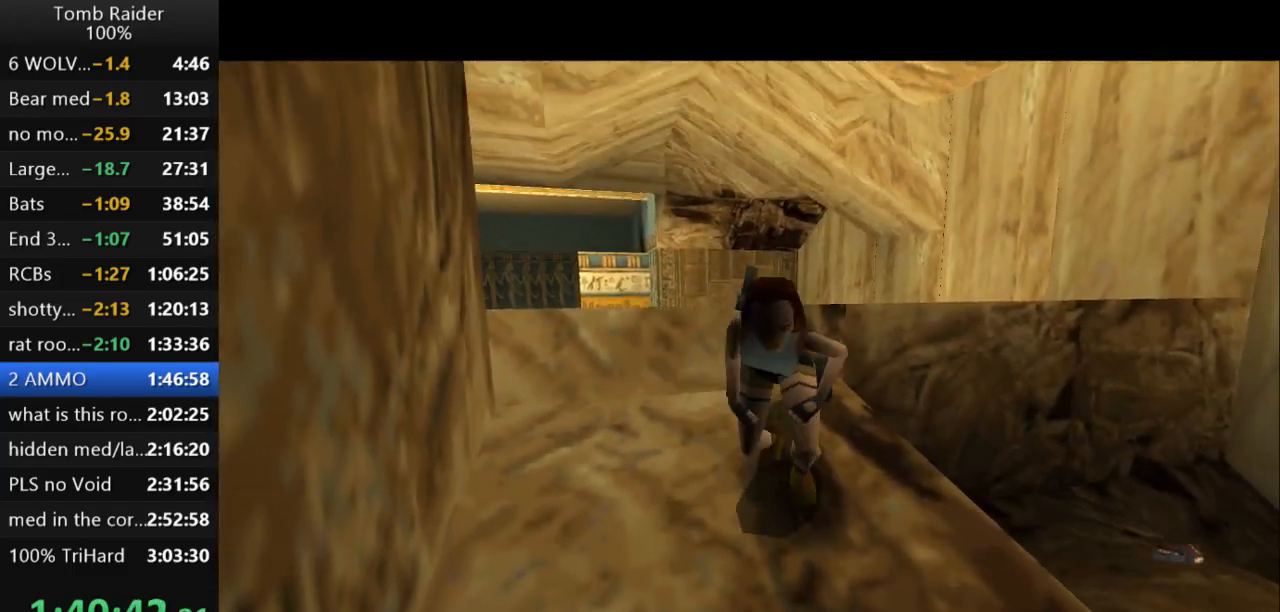
{"keys": ["left"], "events": []}
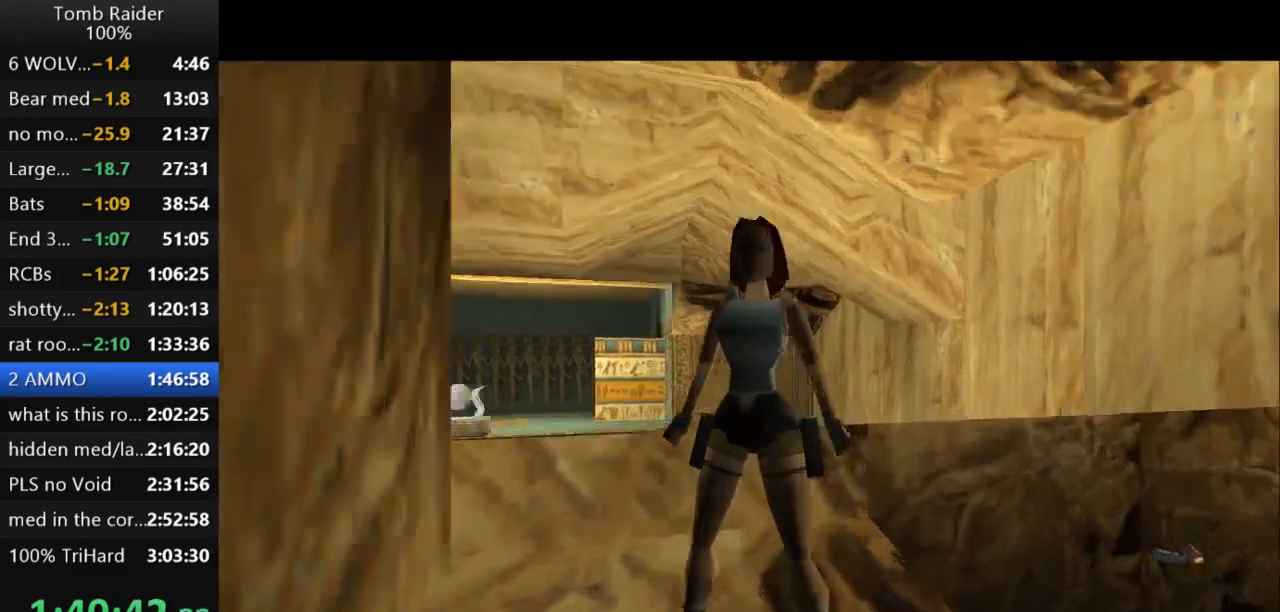
{"keys": ["left"], "events": []}
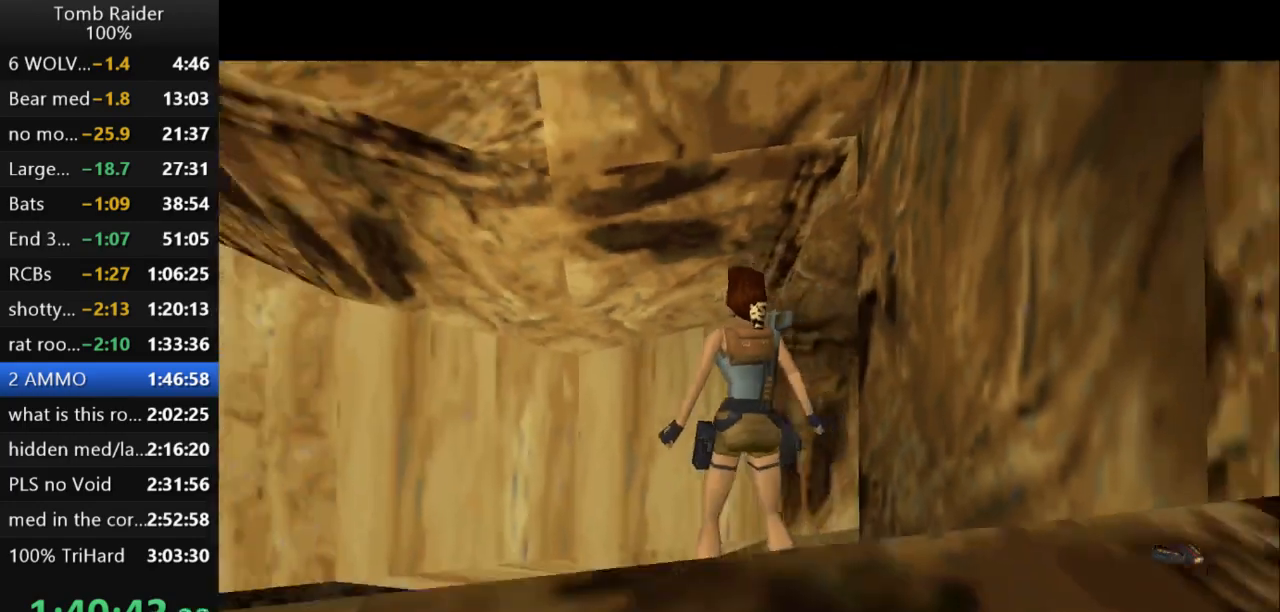
{"keys": ["up"], "events": [[500, "left", "up"], [500, "up", "down"]]}
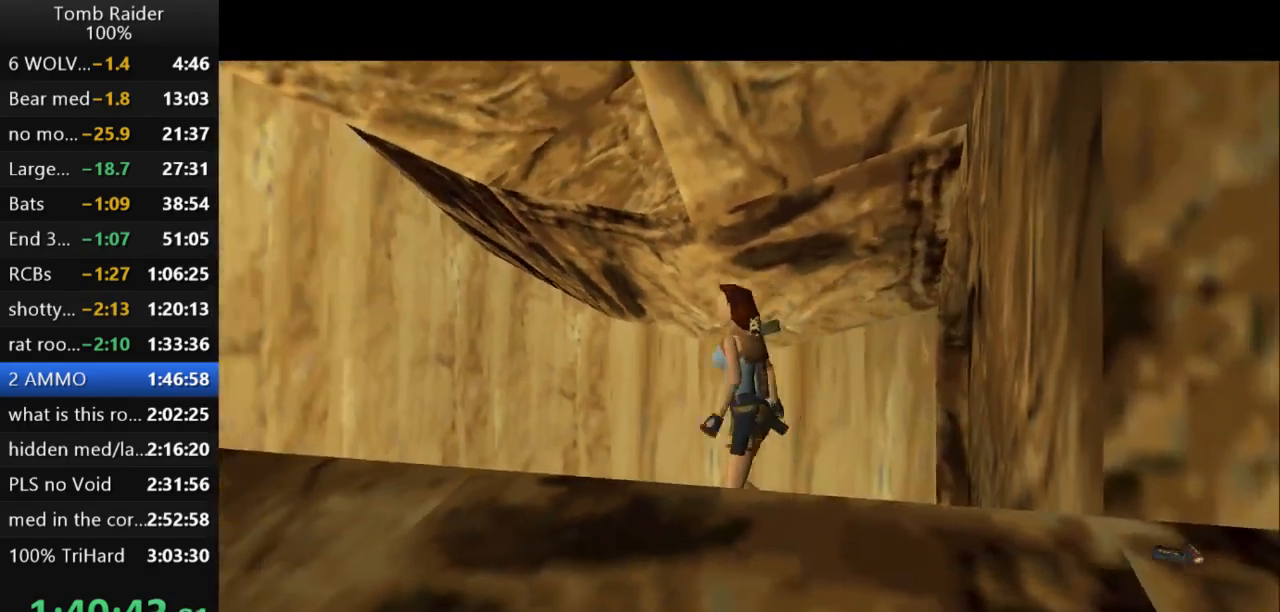
{"keys": ["up"], "events": [[267, "left", "down"], [400, "left", "up"]]}
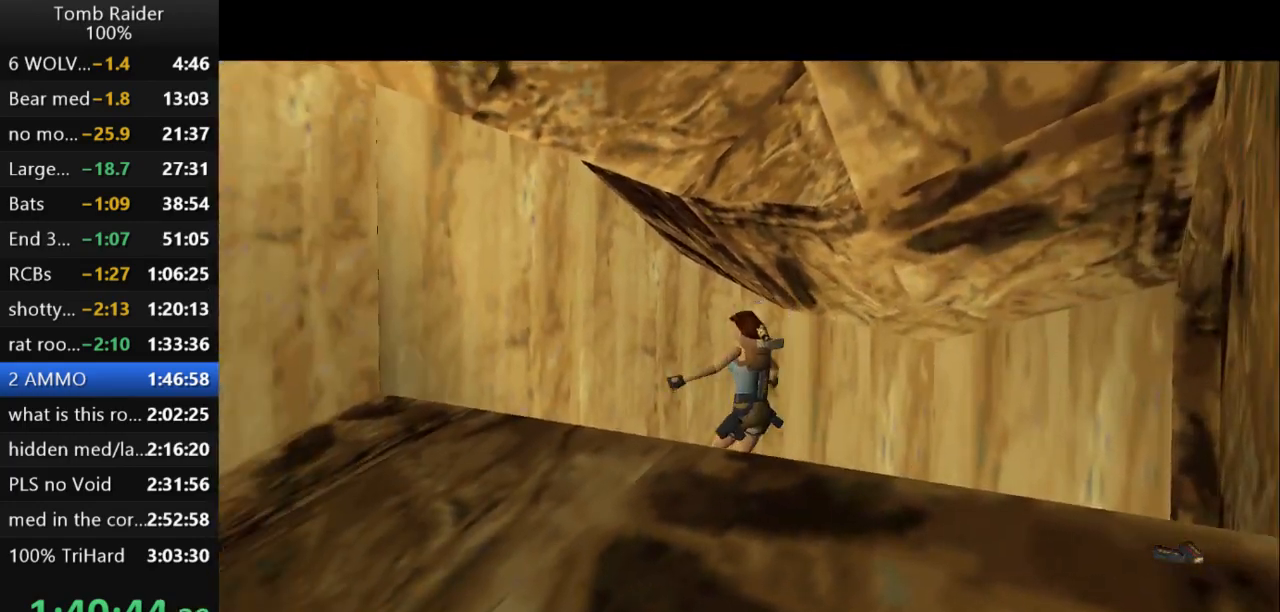
{"keys": ["right", "up"], "events": [[233, "right", "down"]]}
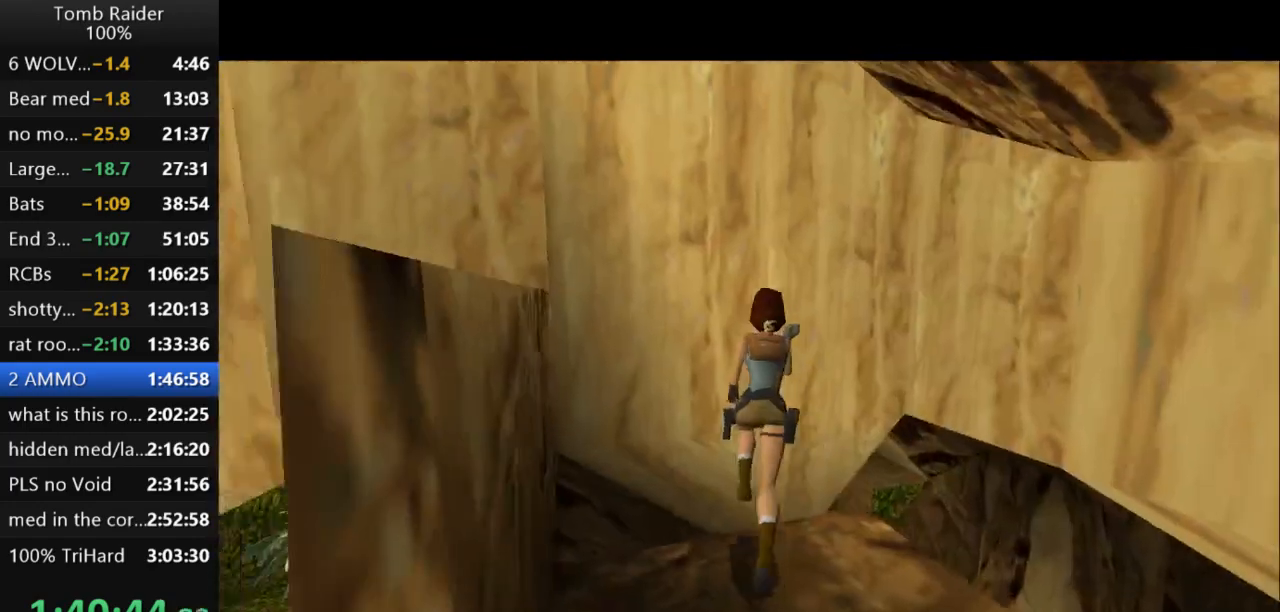
{"keys": [], "events": [[133, "up", "up"], [167, "right", "up"]]}